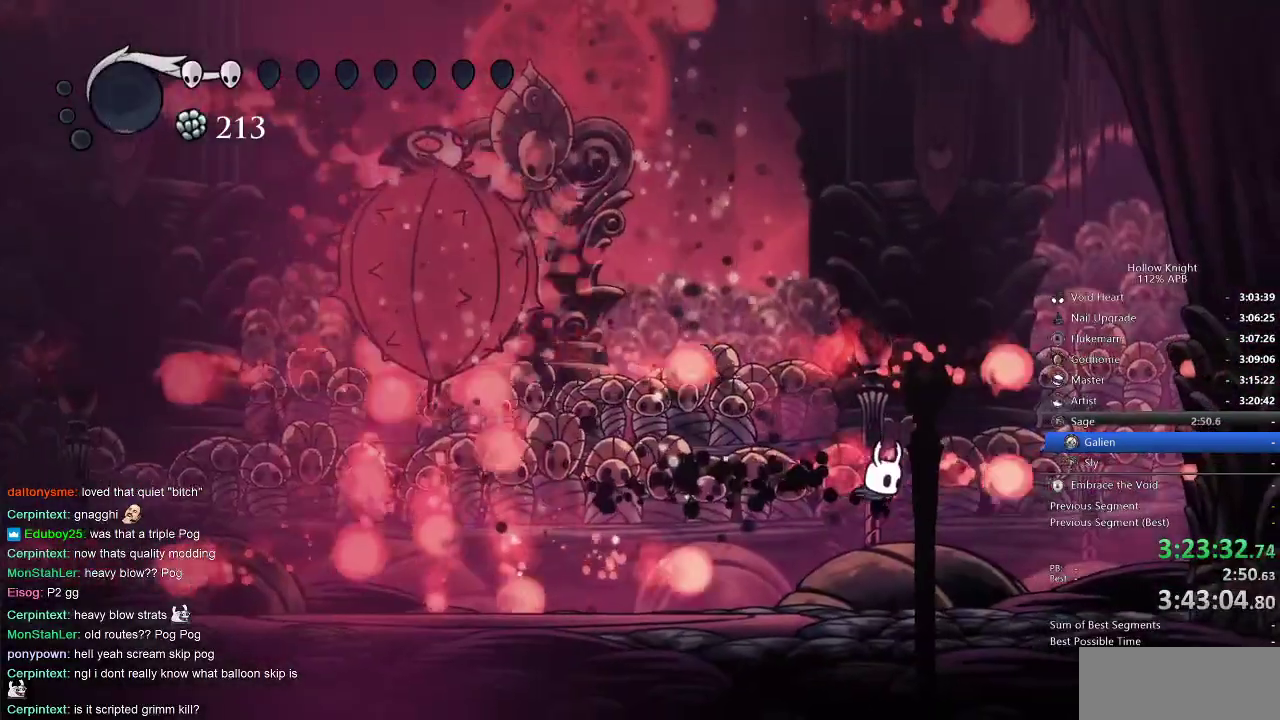
Gameplay with keyboard; each line is a JSON object with the keys held at the frame after it. "events" lists presses ("down") and releases ("up") of "cdash", "dash", "dnail", "down", "heal", "inv", "jump", "left", "nail", "right", "spell" and "up" between this image and that frame as [ms after this image, input, new state], when the widget could be followed in between. No other keys are recorded. Mouse input is not recorded. Key names are as the overlay labels them; some are game actions (e.g. jump) rather than physical keys.
{"keys": ["left", "nail"], "events": [[283, "jump", "down"], [333, "left", "down"], [383, "right", "up"], [467, "nail", "down"], [500, "jump", "up"]]}
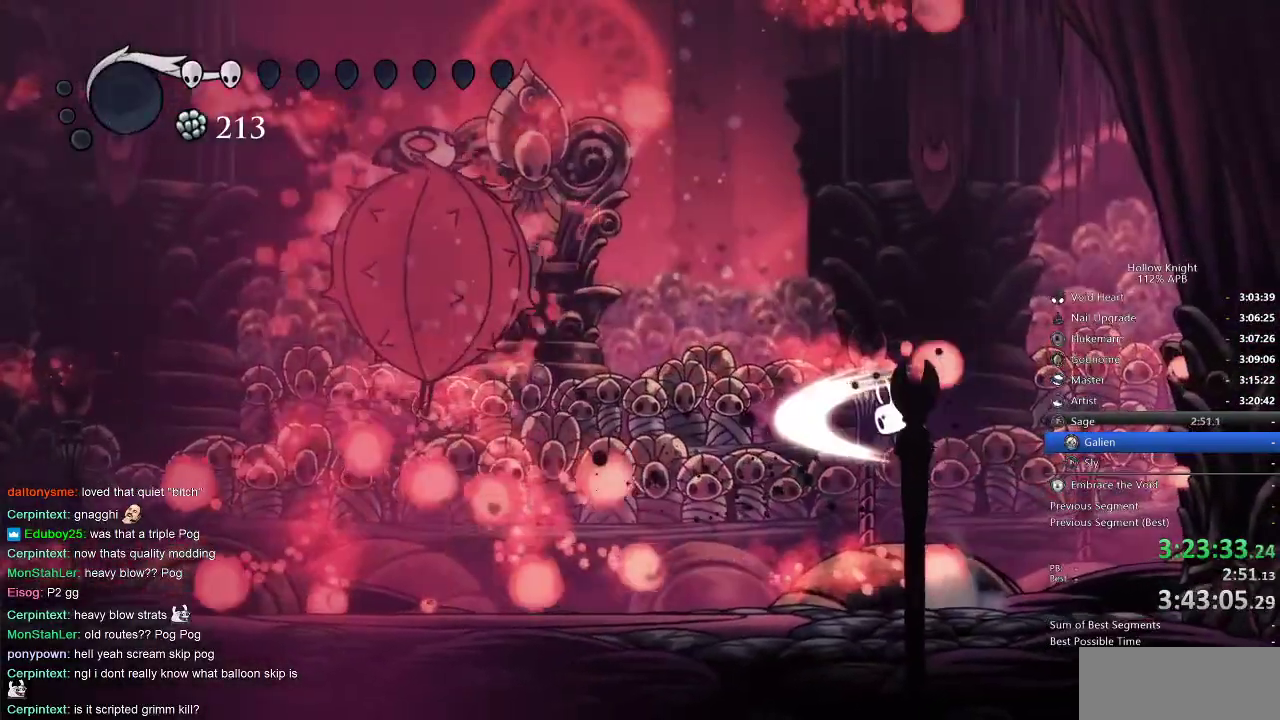
{"keys": ["jump", "nail", "right"], "events": [[117, "left", "up"], [117, "right", "down"], [450, "jump", "down"]]}
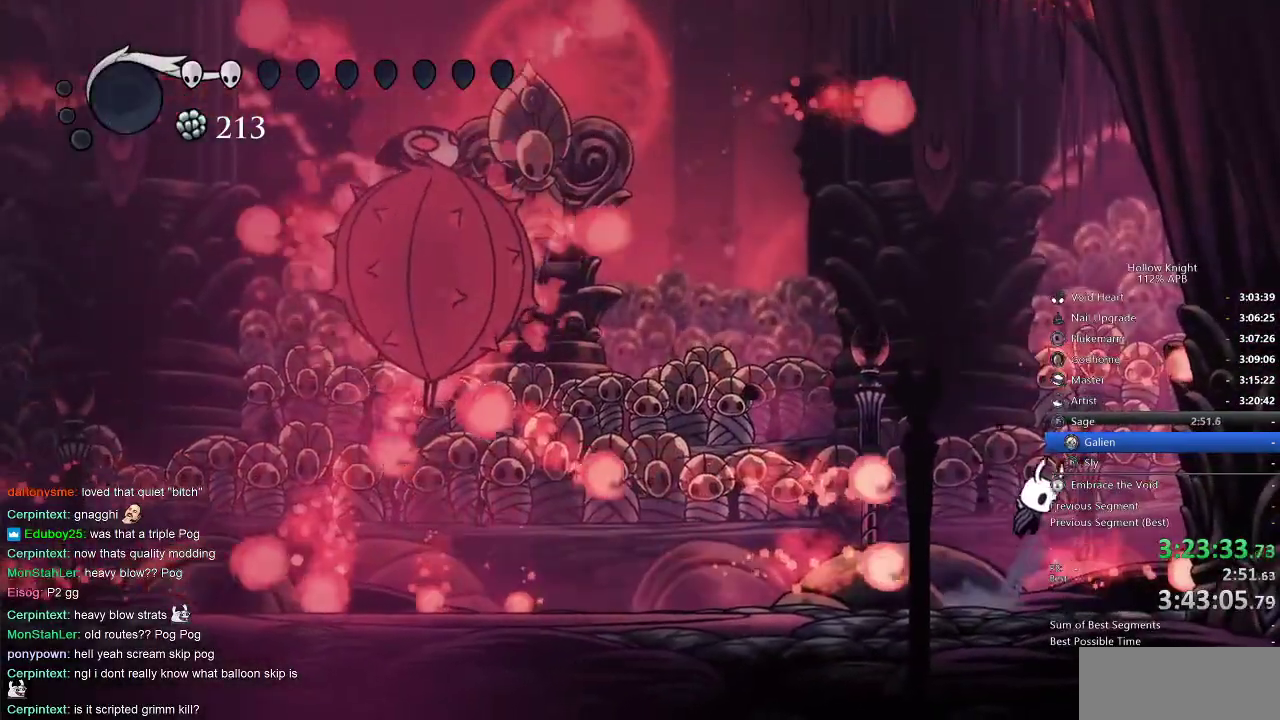
{"keys": ["nail", "right"], "events": [[133, "left", "down"], [133, "right", "up"], [300, "jump", "up"], [333, "left", "up"], [367, "right", "down"]]}
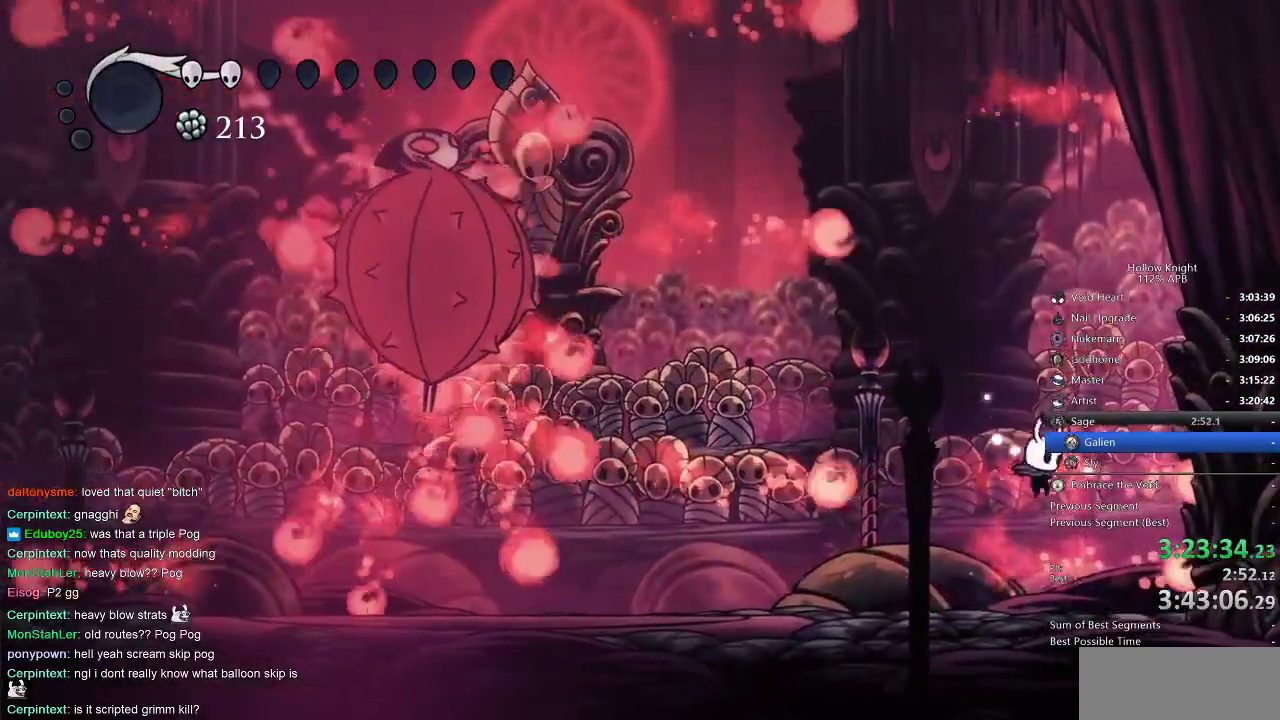
{"keys": ["left", "nail"], "events": [[50, "right", "up"], [150, "left", "down"]]}
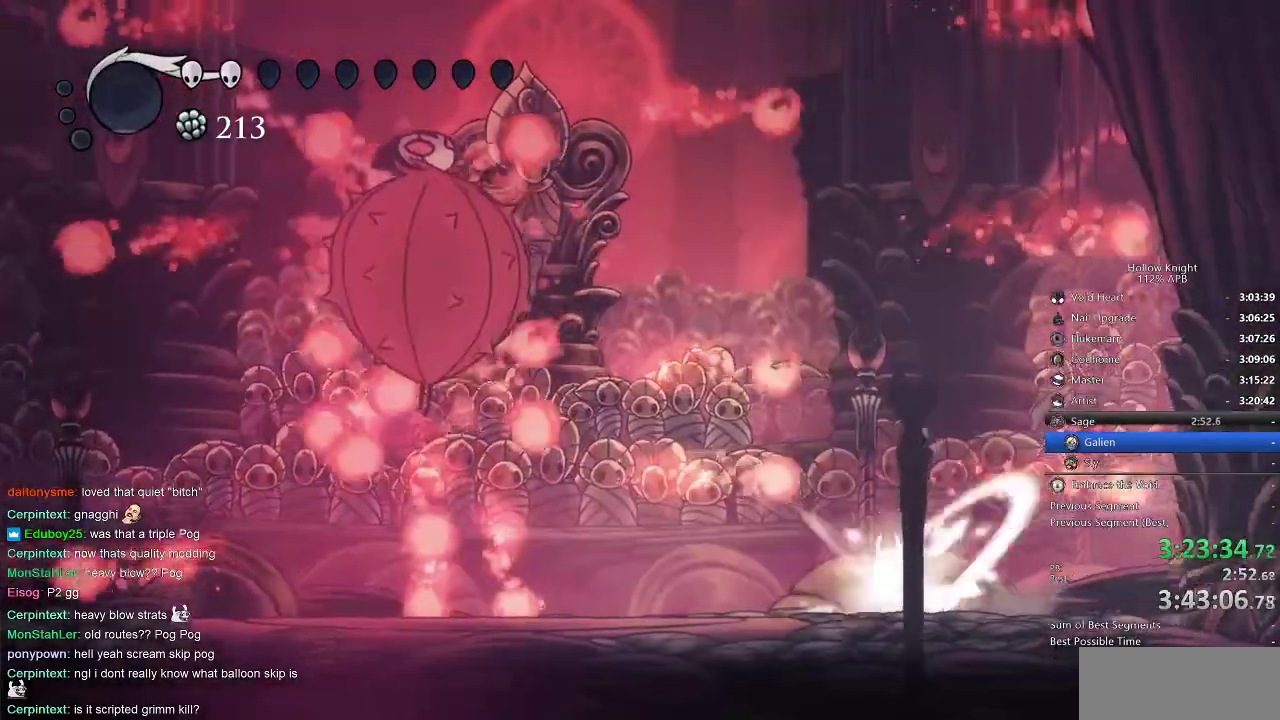
{"keys": ["left", "nail"], "events": [[183, "left", "up"], [483, "left", "down"]]}
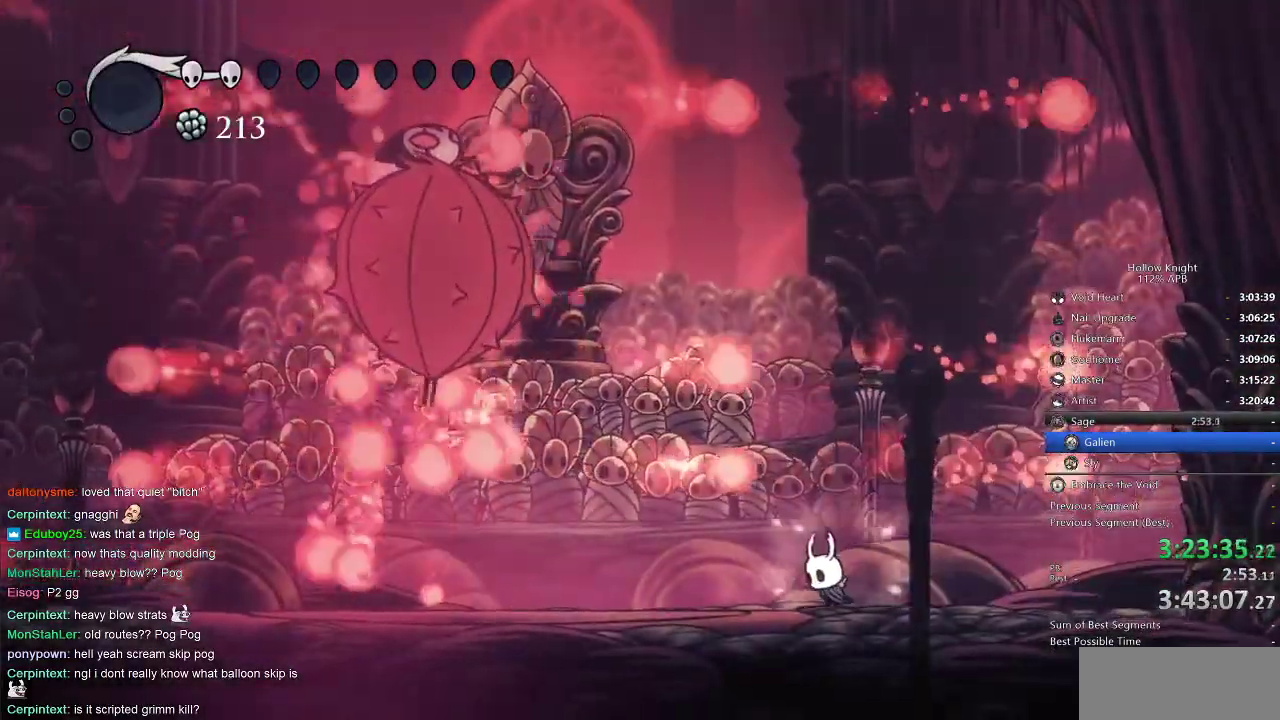
{"keys": ["jump", "nail"], "events": [[83, "left", "up"], [450, "jump", "down"]]}
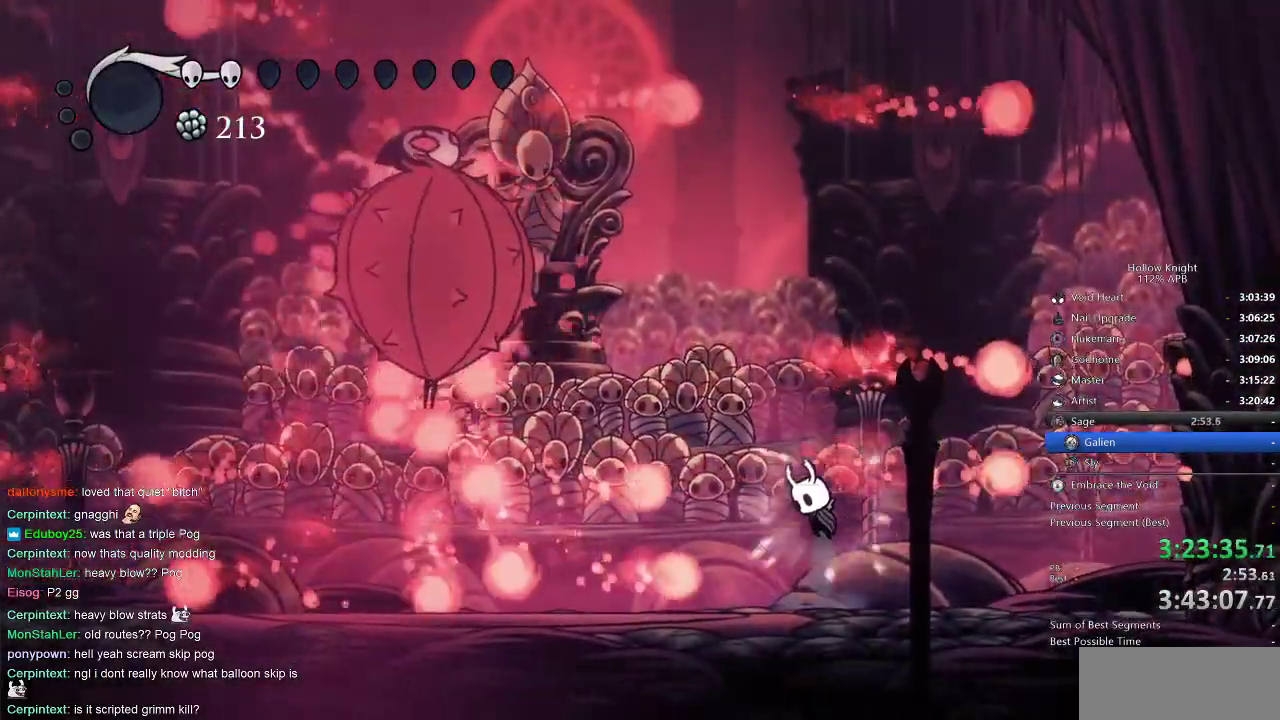
{"keys": ["nail", "right"], "events": [[117, "left", "down"], [233, "jump", "up"], [333, "left", "up"], [433, "right", "down"]]}
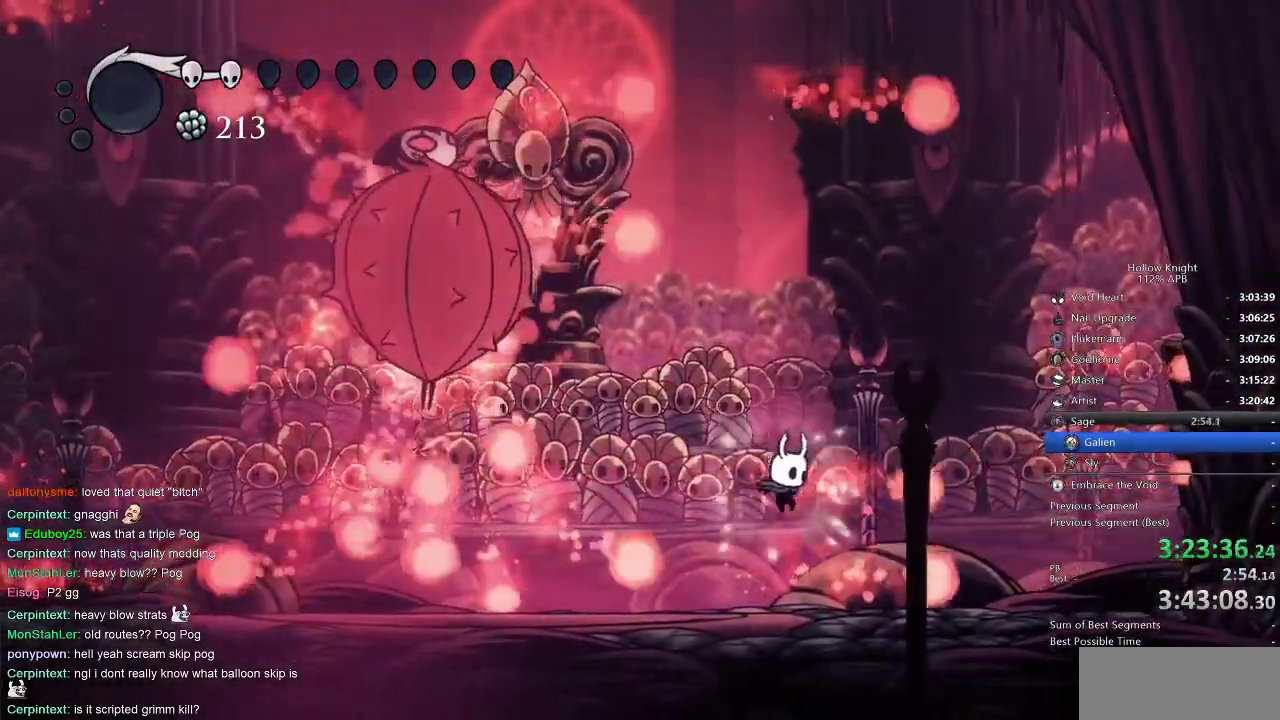
{"keys": ["left", "nail"], "events": [[250, "jump", "down"], [333, "left", "down"], [383, "jump", "up"], [383, "right", "up"]]}
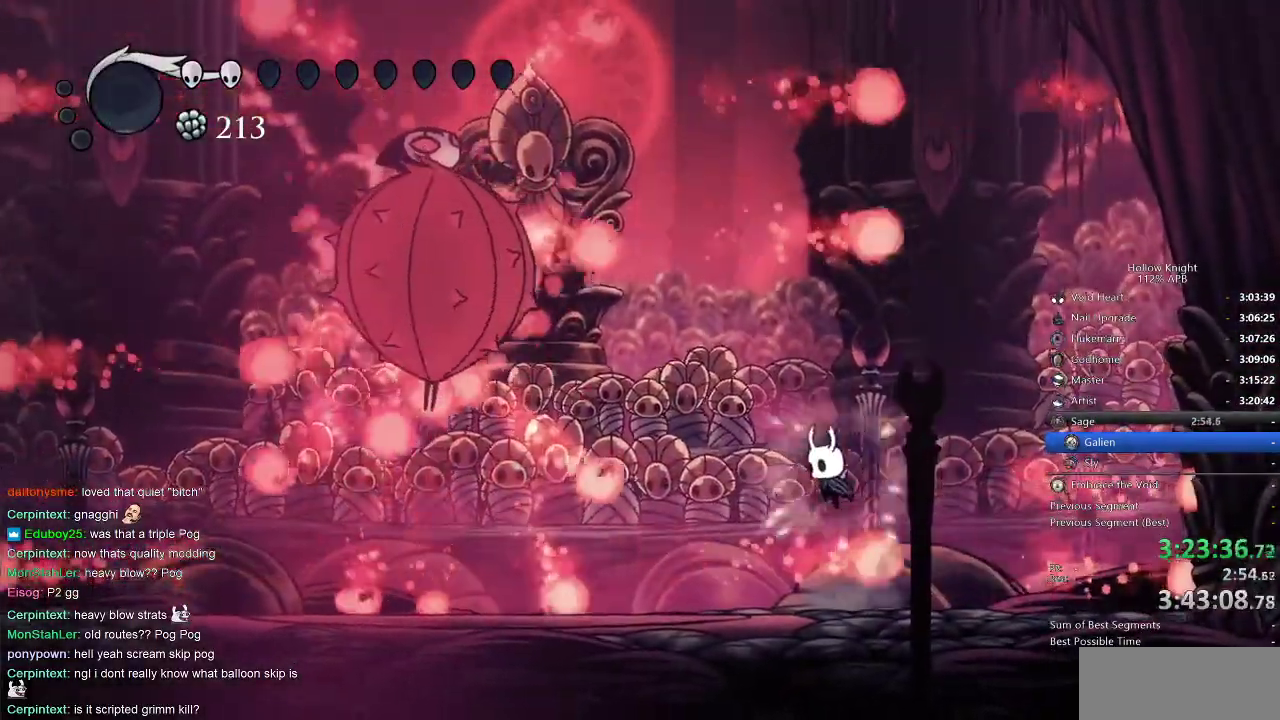
{"keys": ["left", "nail"], "events": [[150, "left", "up"], [150, "right", "down"], [367, "left", "down"], [400, "right", "up"]]}
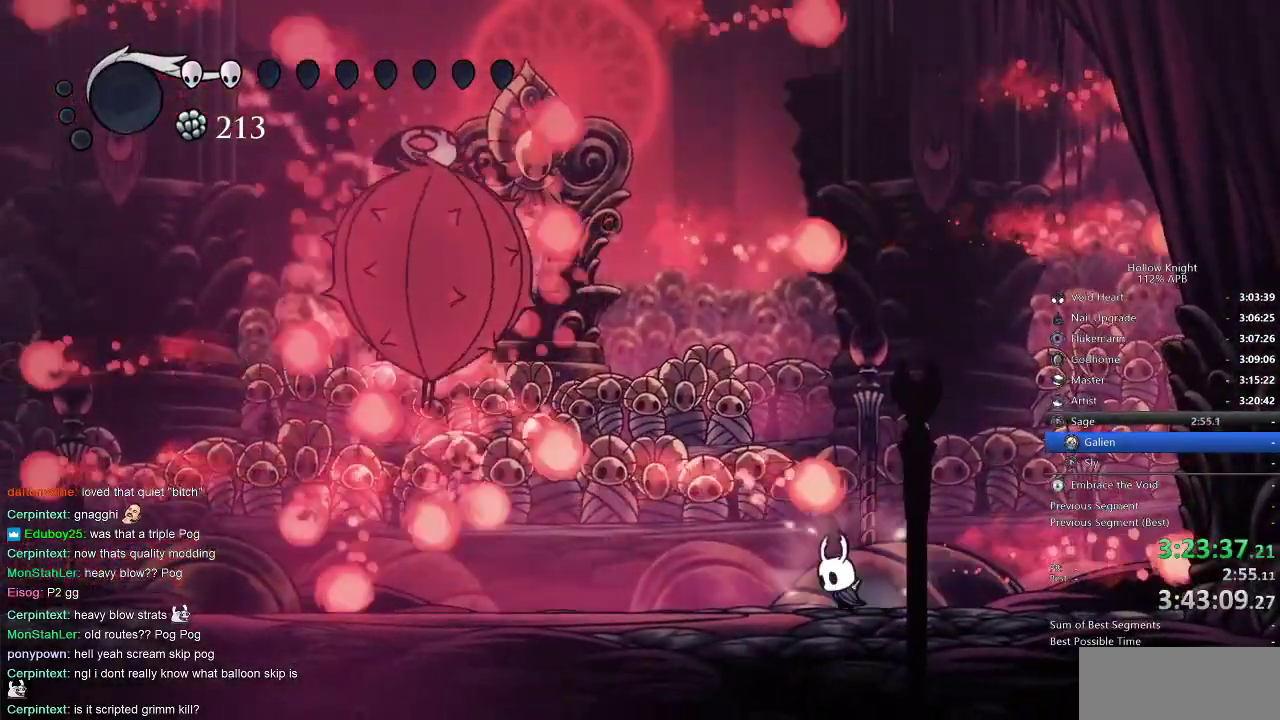
{"keys": ["nail"], "events": [[50, "left", "up"], [133, "right", "down"], [333, "left", "down"], [333, "right", "up"], [467, "left", "up"]]}
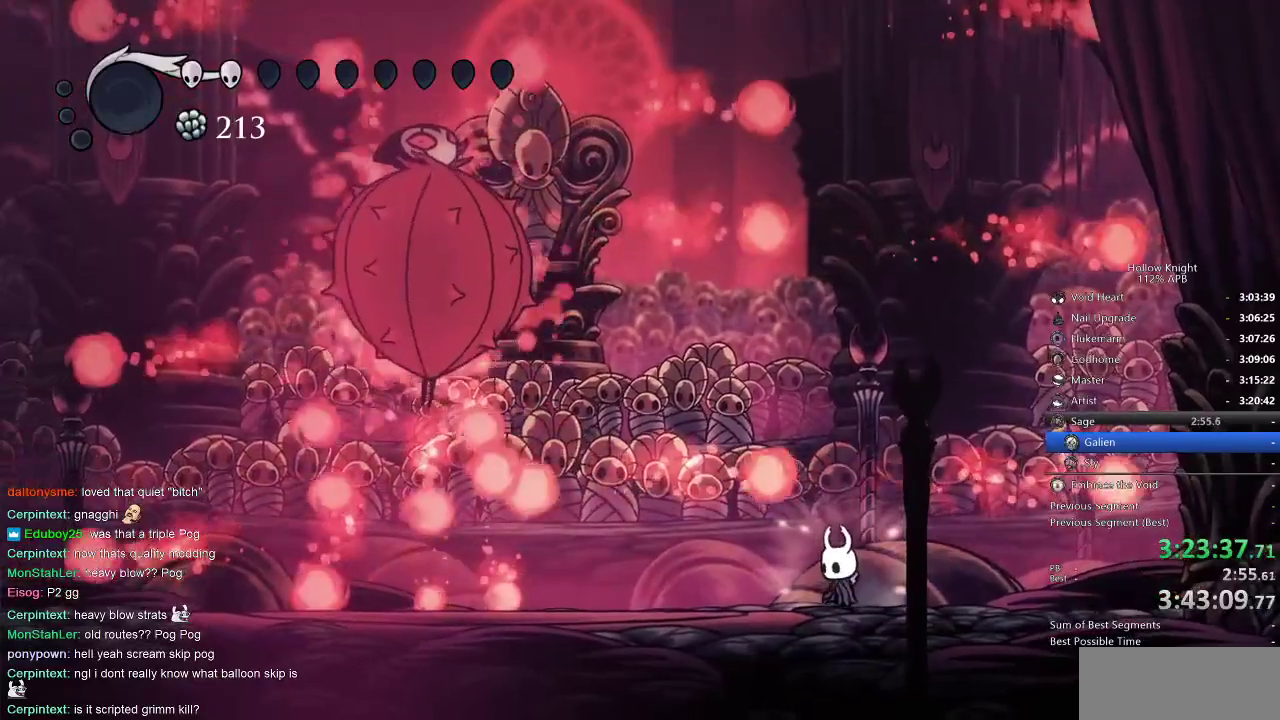
{"keys": ["jump", "left", "nail"], "events": [[333, "jump", "down"], [367, "left", "down"]]}
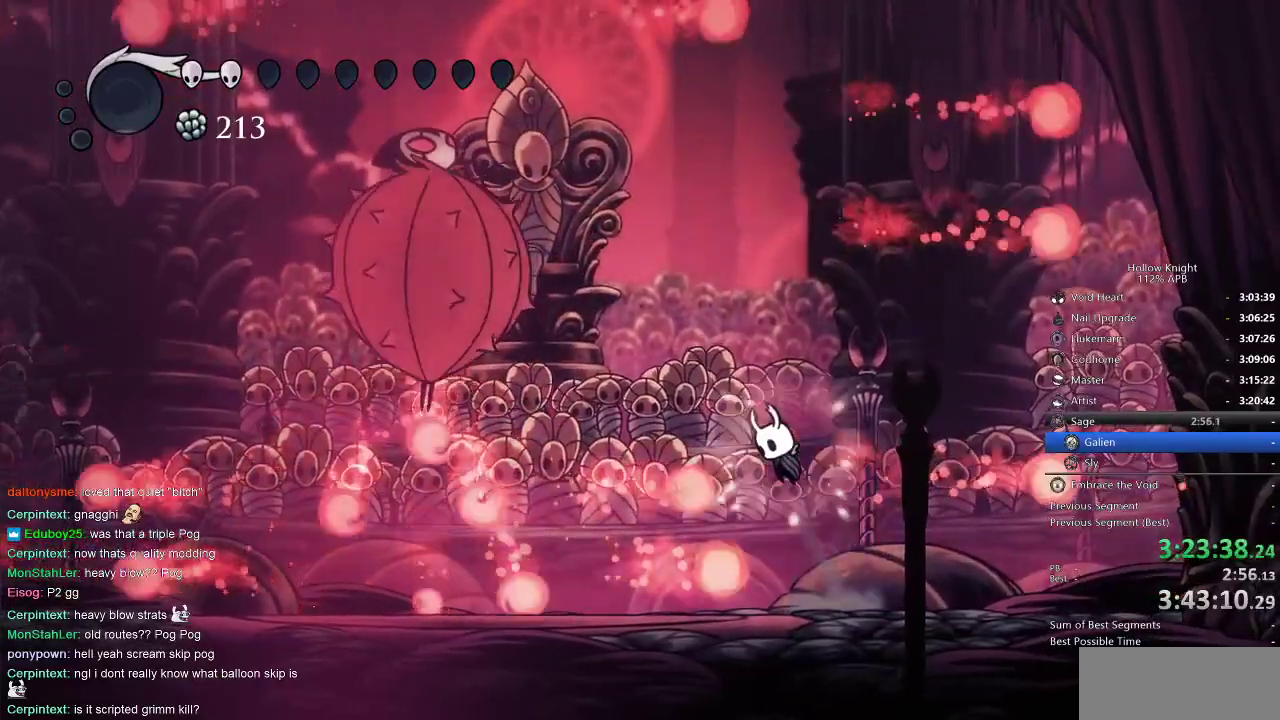
{"keys": ["left"], "events": [[167, "jump", "up"], [267, "jump", "down"], [467, "jump", "up"], [467, "nail", "up"]]}
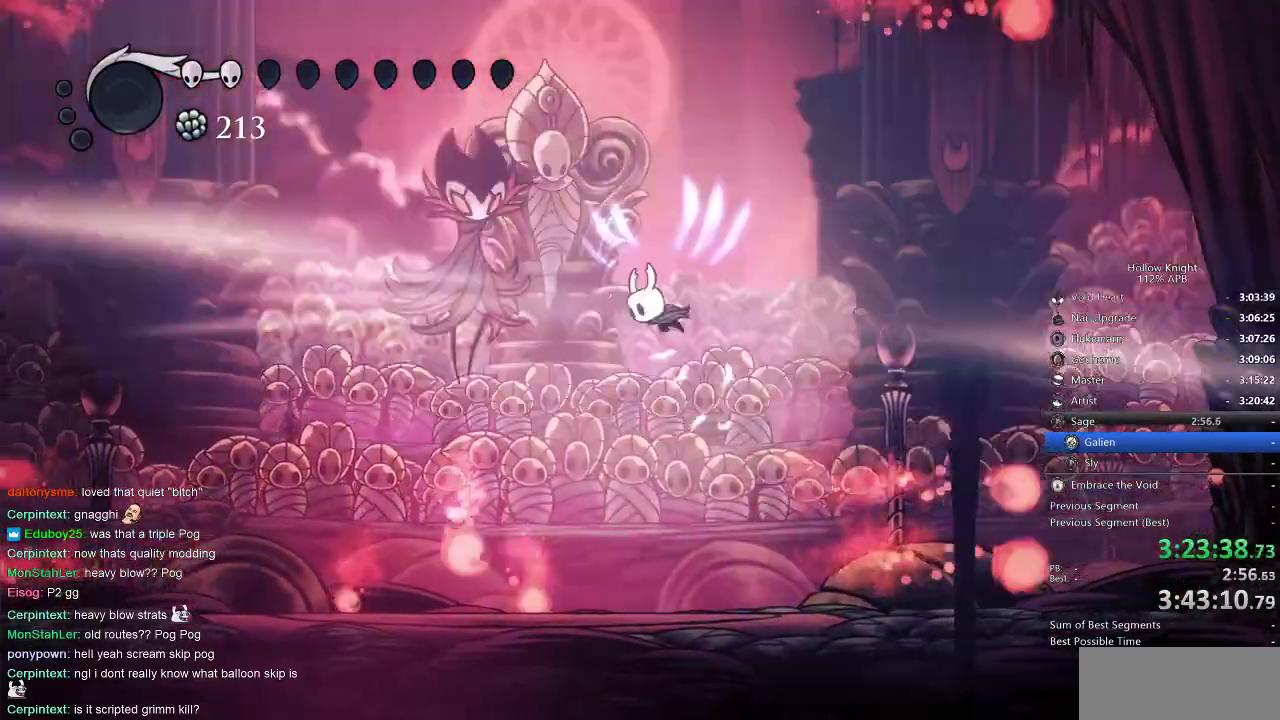
{"keys": ["left"], "events": []}
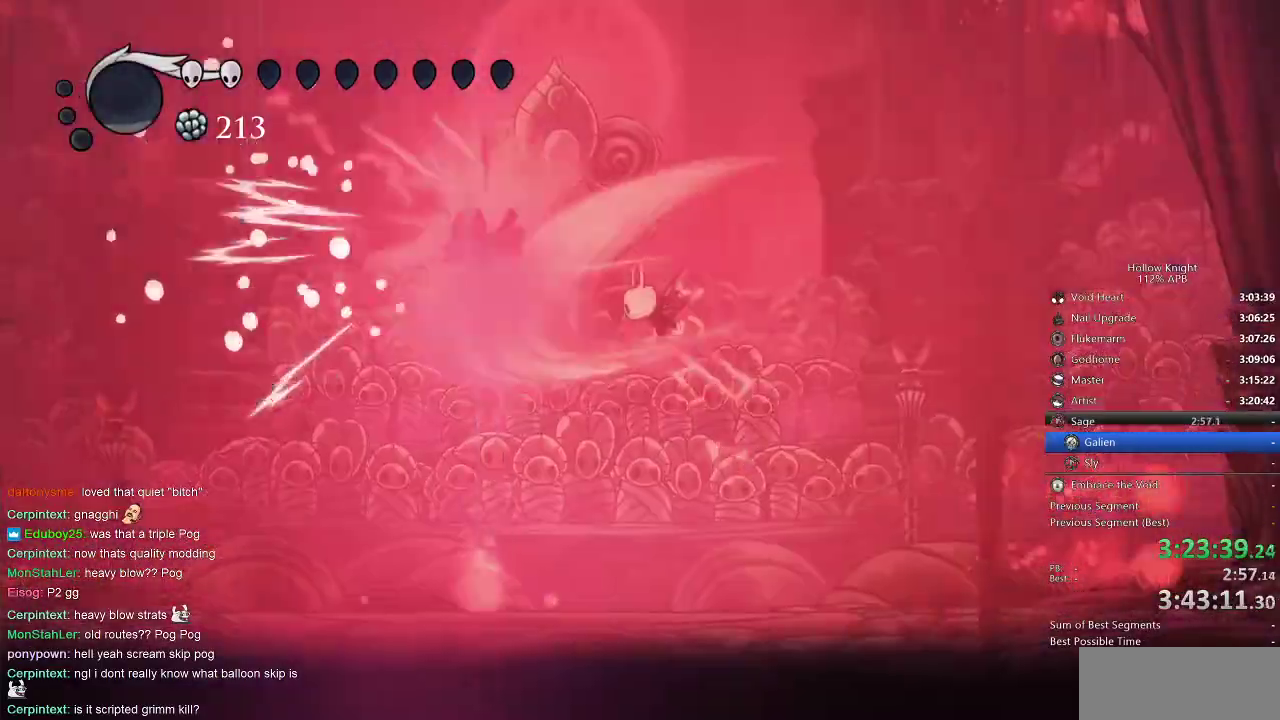
{"keys": ["left"], "events": []}
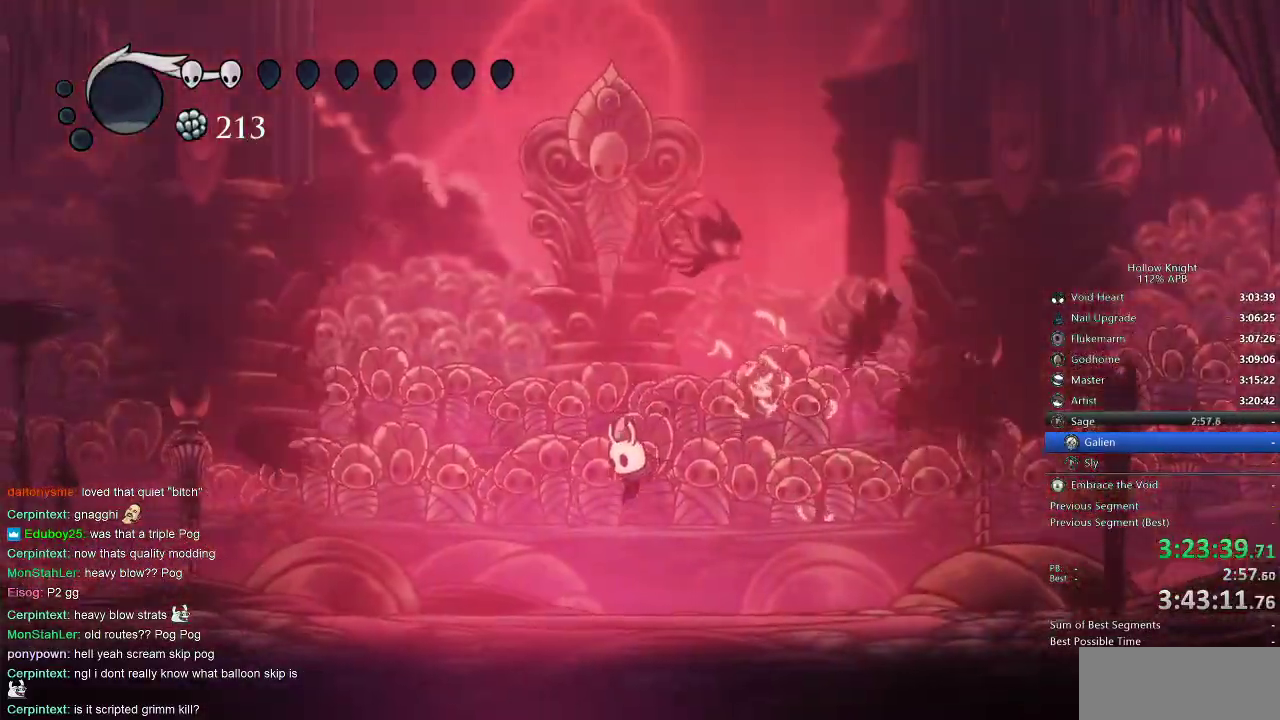
{"keys": ["left", "up"], "events": [[67, "left", "up"], [167, "jump", "down"], [167, "right", "down"], [233, "up", "down"], [367, "nail", "down"], [400, "left", "down"], [400, "right", "up"], [467, "jump", "up"], [500, "nail", "up"]]}
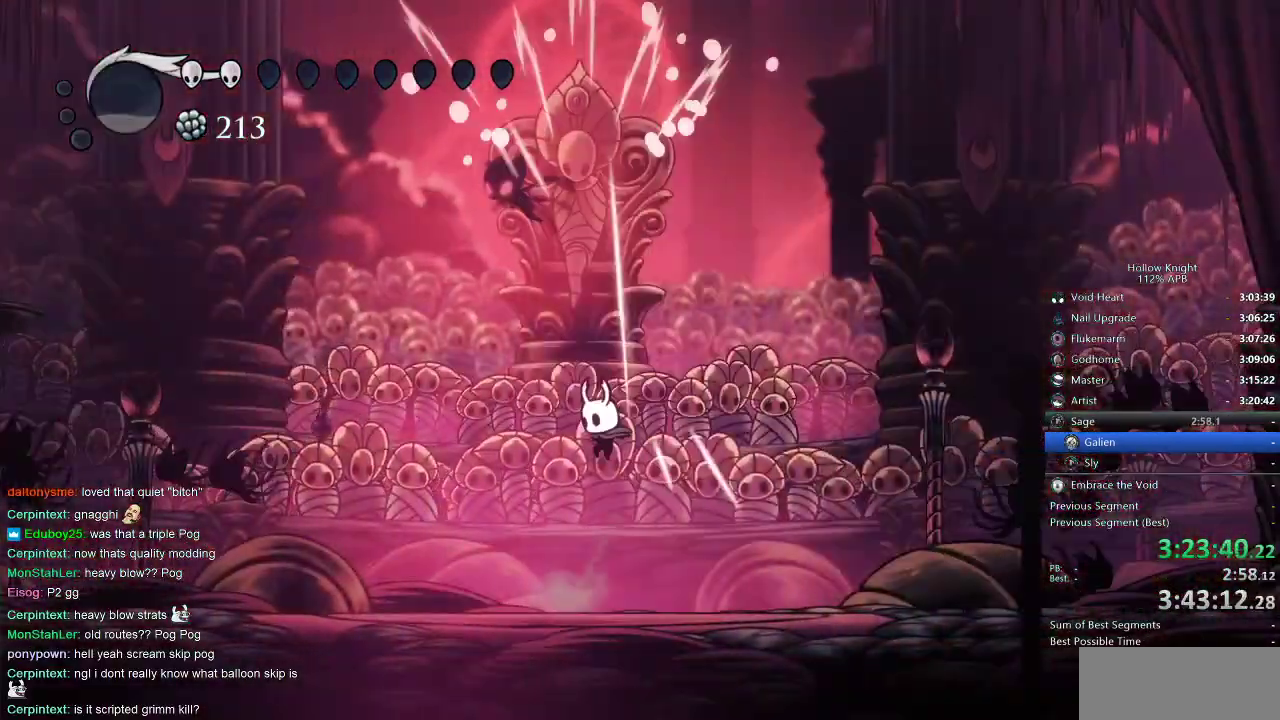
{"keys": ["jump", "left", "up"], "events": [[333, "jump", "down"]]}
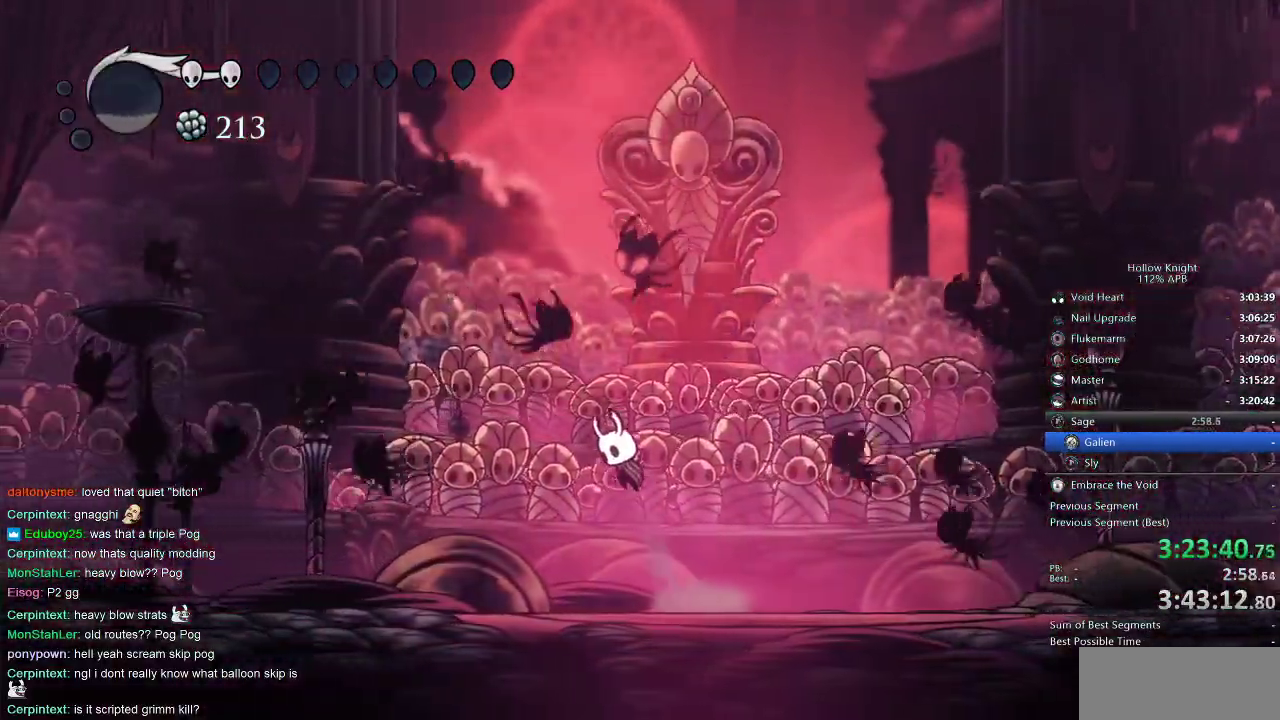
{"keys": ["right"], "events": [[100, "left", "up"], [100, "nail", "down"], [100, "right", "down"], [267, "jump", "up"], [267, "nail", "up"], [333, "up", "up"]]}
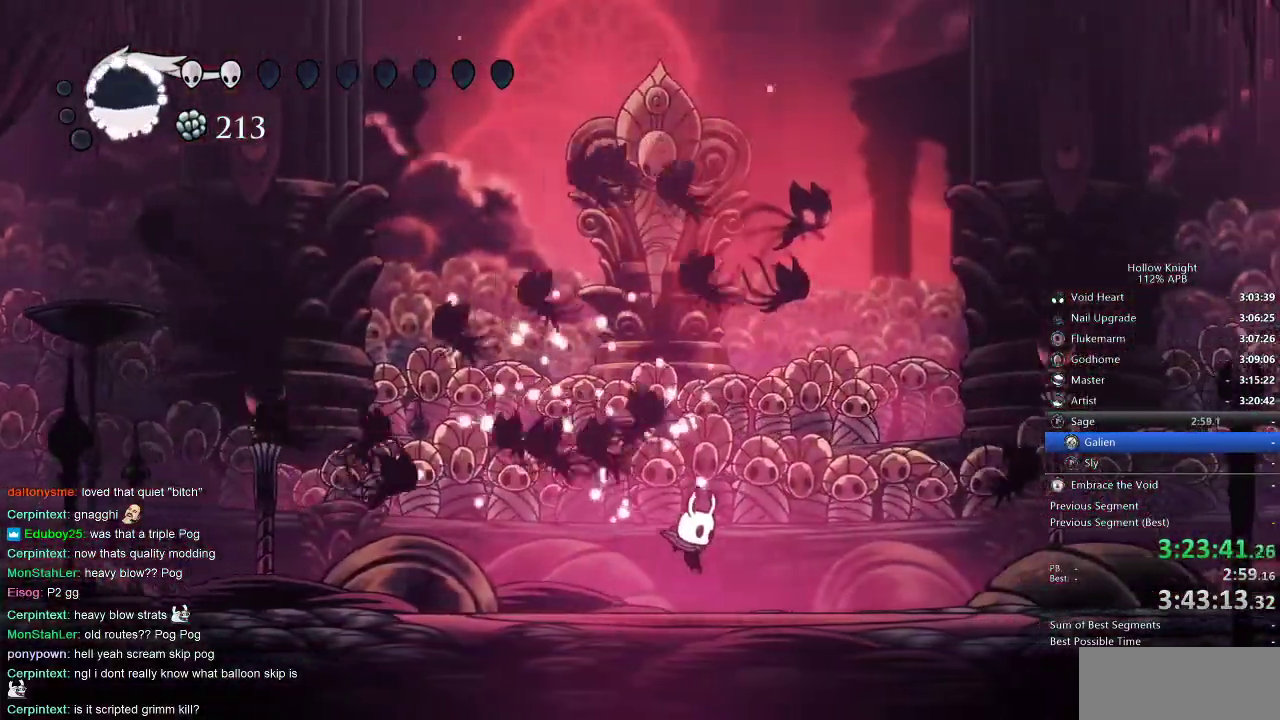
{"keys": ["jump", "nail", "right", "up"], "events": [[133, "jump", "down"], [250, "up", "down"], [333, "left", "down"], [367, "right", "up"], [433, "left", "up"], [433, "nail", "down"], [433, "right", "down"]]}
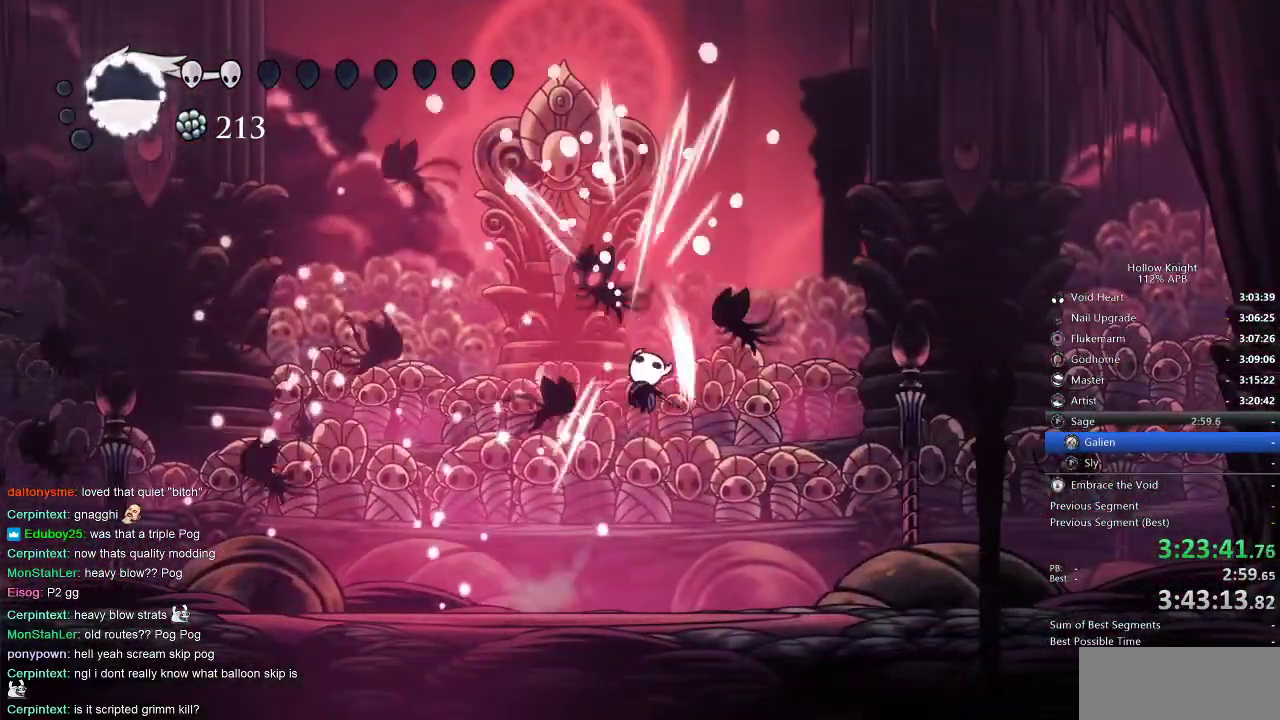
{"keys": ["jump", "left", "up"], "events": [[33, "jump", "up"], [33, "left", "down"], [33, "nail", "up"], [33, "right", "up"], [433, "jump", "down"]]}
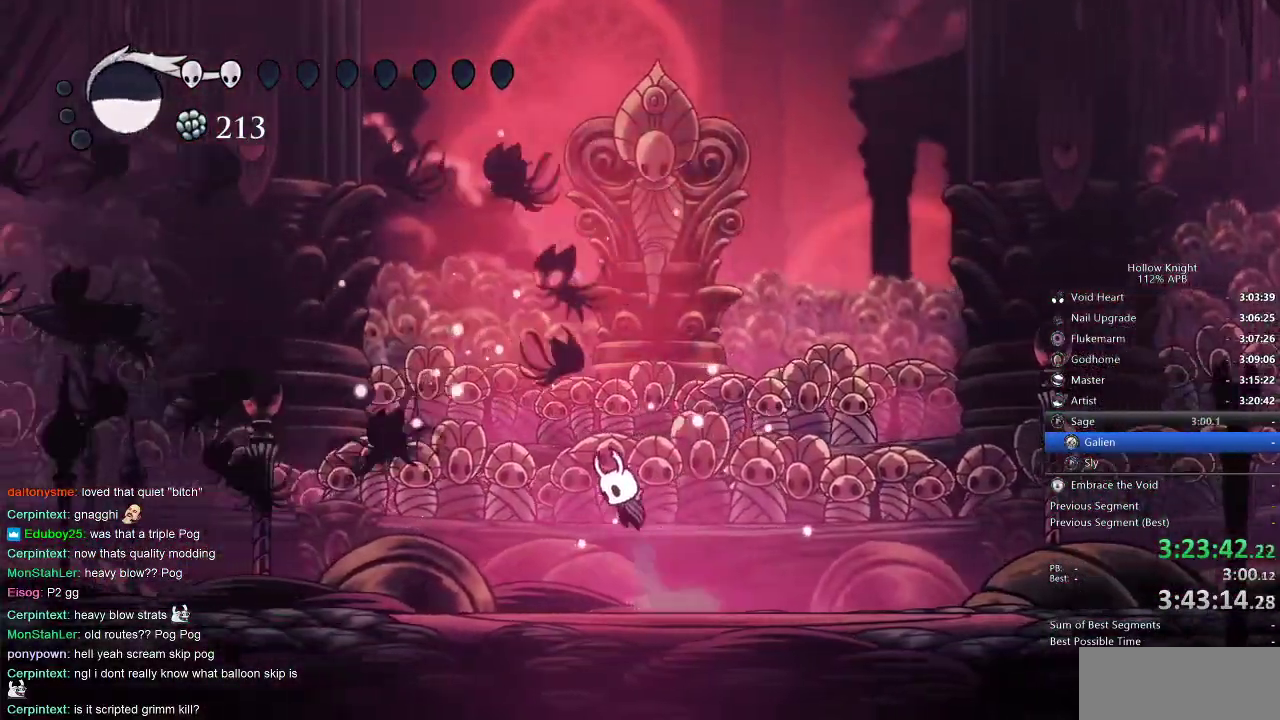
{"keys": ["right"], "events": [[117, "left", "up"], [117, "right", "down"], [167, "left", "down"], [167, "right", "up"], [200, "nail", "down"], [300, "jump", "up"], [350, "nail", "up"], [350, "right", "down"], [400, "left", "up"], [400, "up", "up"]]}
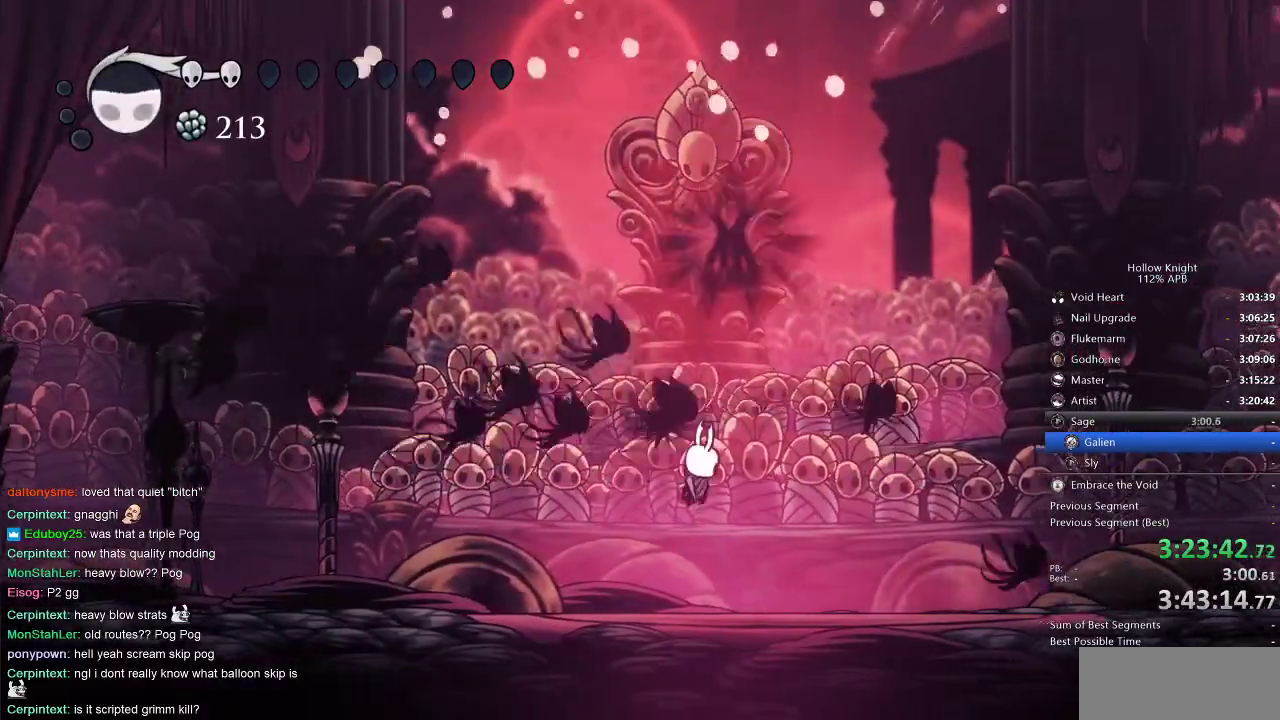
{"keys": ["jump", "left"], "events": [[50, "nail", "down"], [183, "nail", "up"], [367, "jump", "down"], [367, "left", "down"], [417, "right", "up"]]}
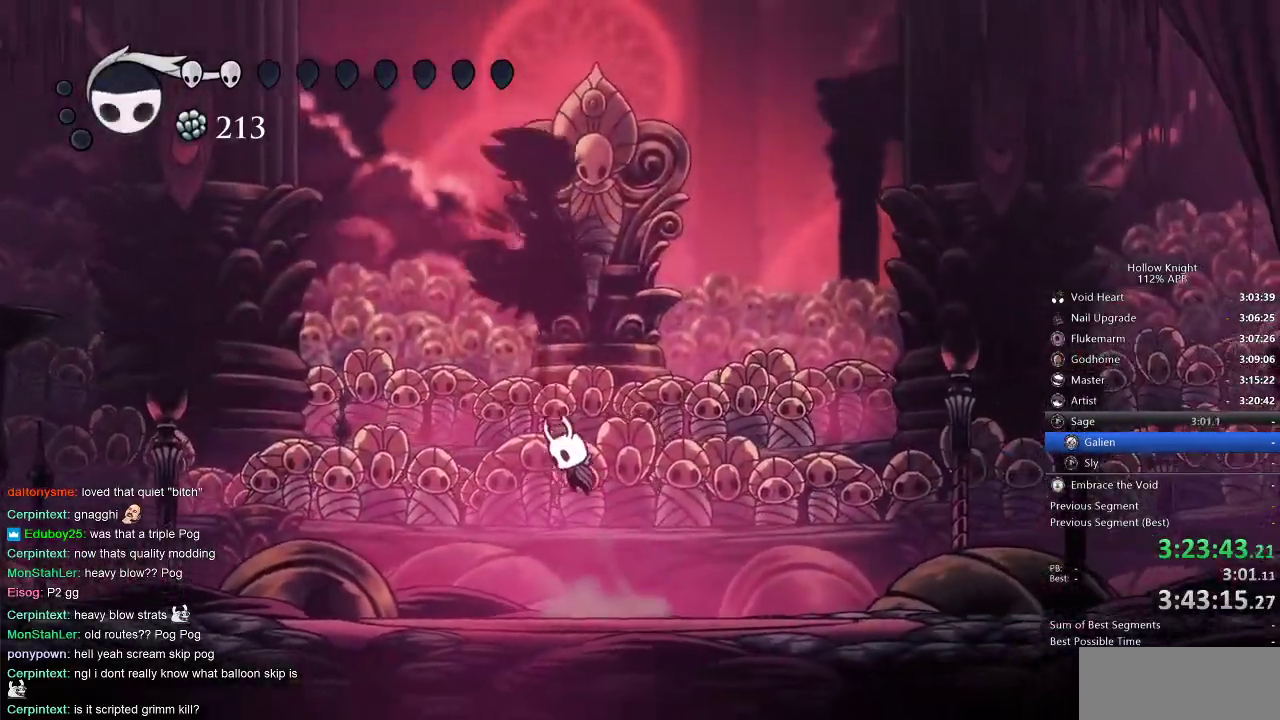
{"keys": ["left", "up"], "events": [[17, "up", "down"], [50, "jump", "up"], [50, "left", "up"], [50, "right", "down"], [83, "up", "up"], [317, "right", "up"], [383, "left", "down"], [417, "up", "down"]]}
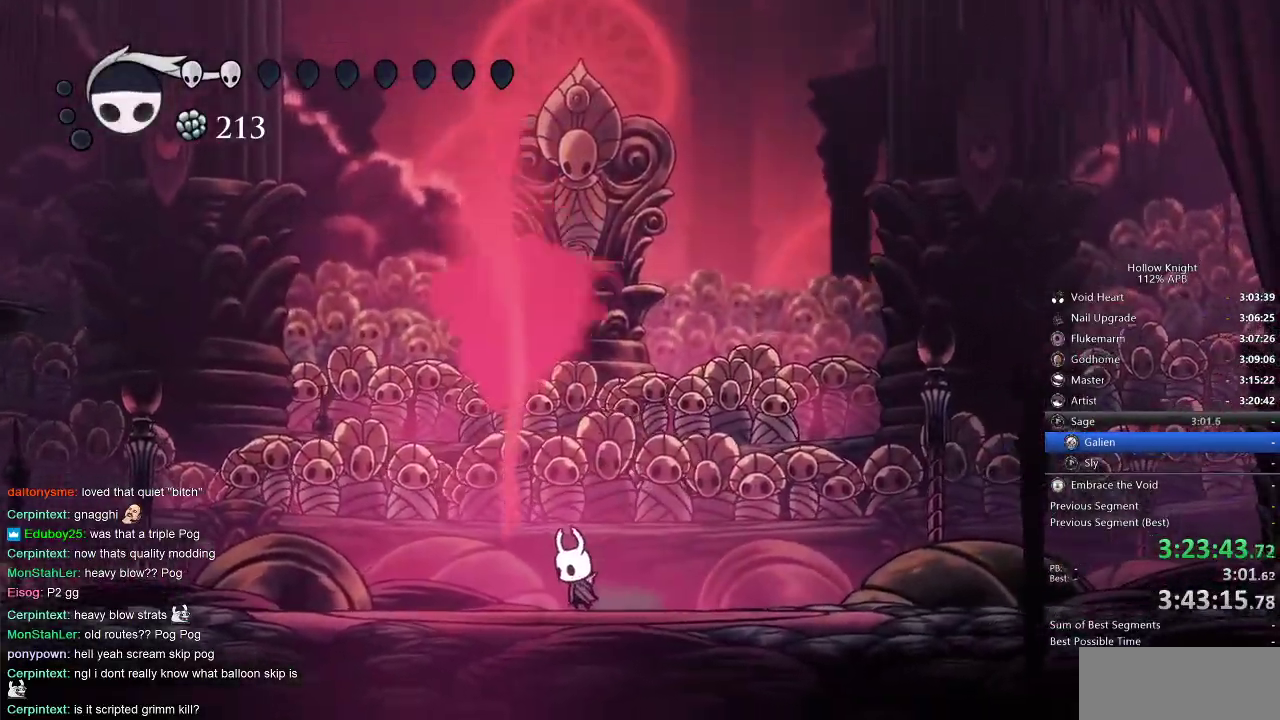
{"keys": ["up"], "events": [[17, "left", "up"], [100, "right", "down"], [150, "right", "up"]]}
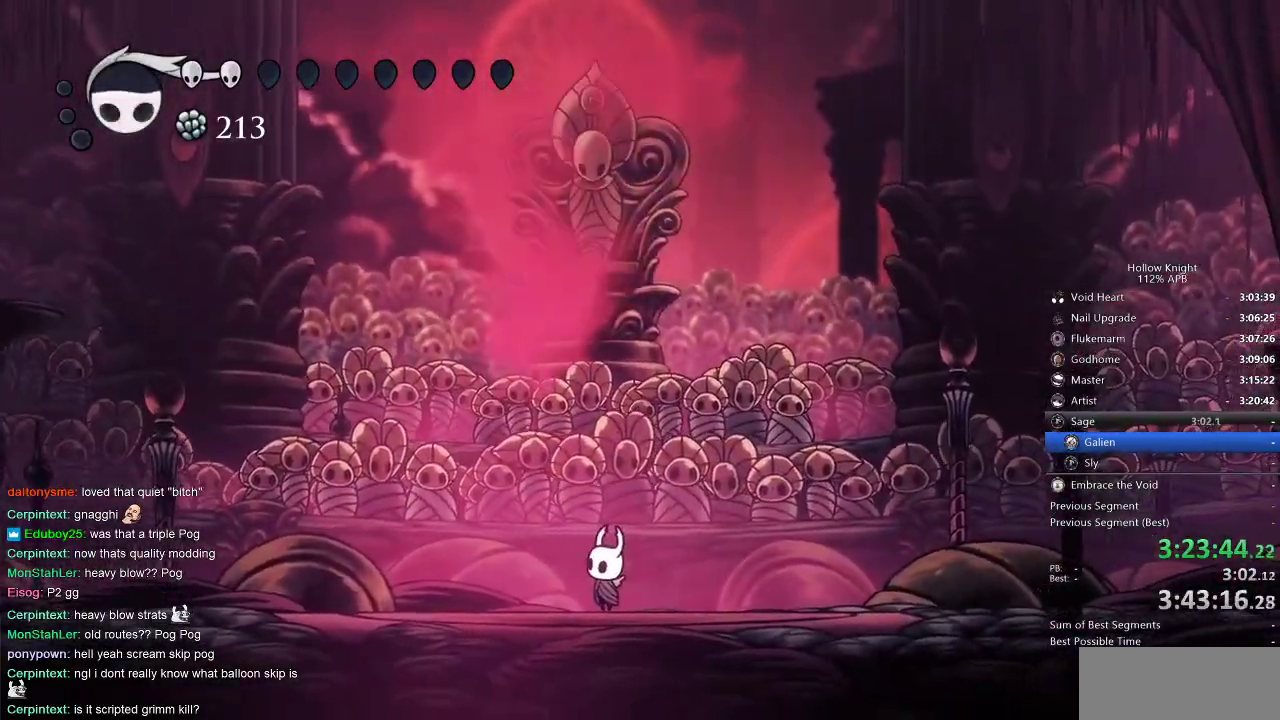
{"keys": ["up"], "events": [[183, "left", "down"], [283, "left", "up"]]}
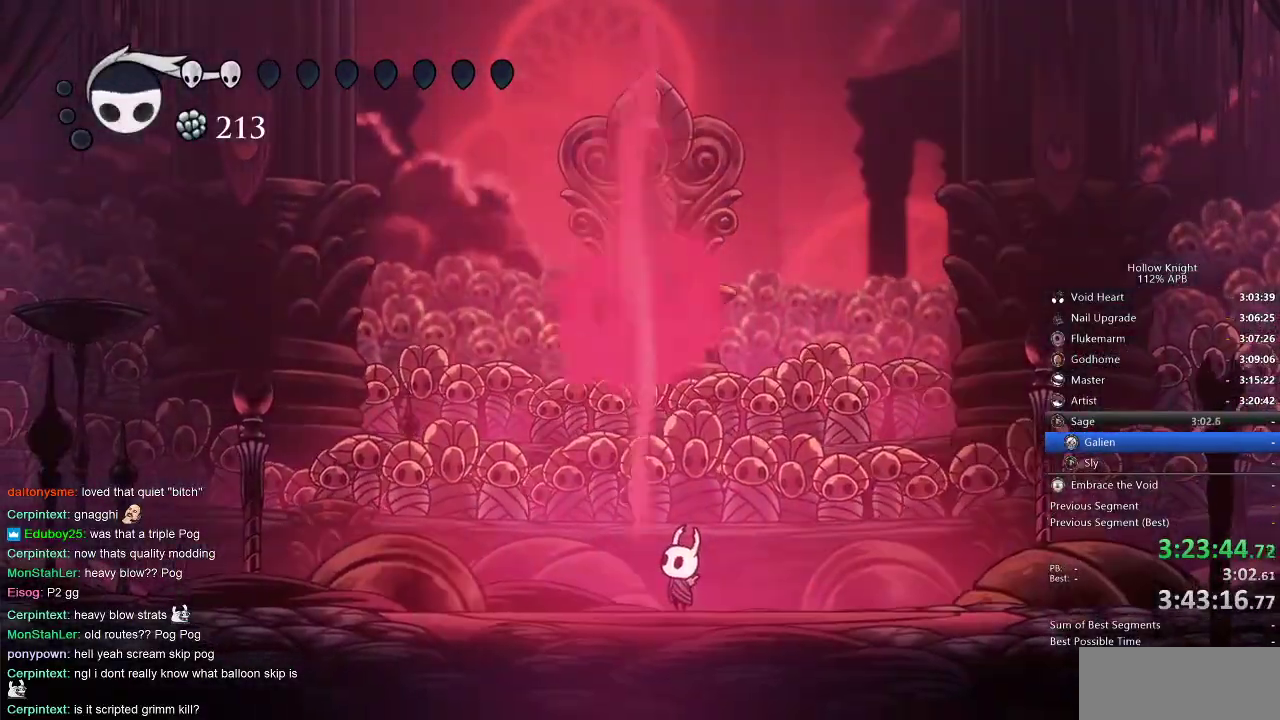
{"keys": ["up"], "events": [[300, "spell", "down"], [350, "spell", "up"]]}
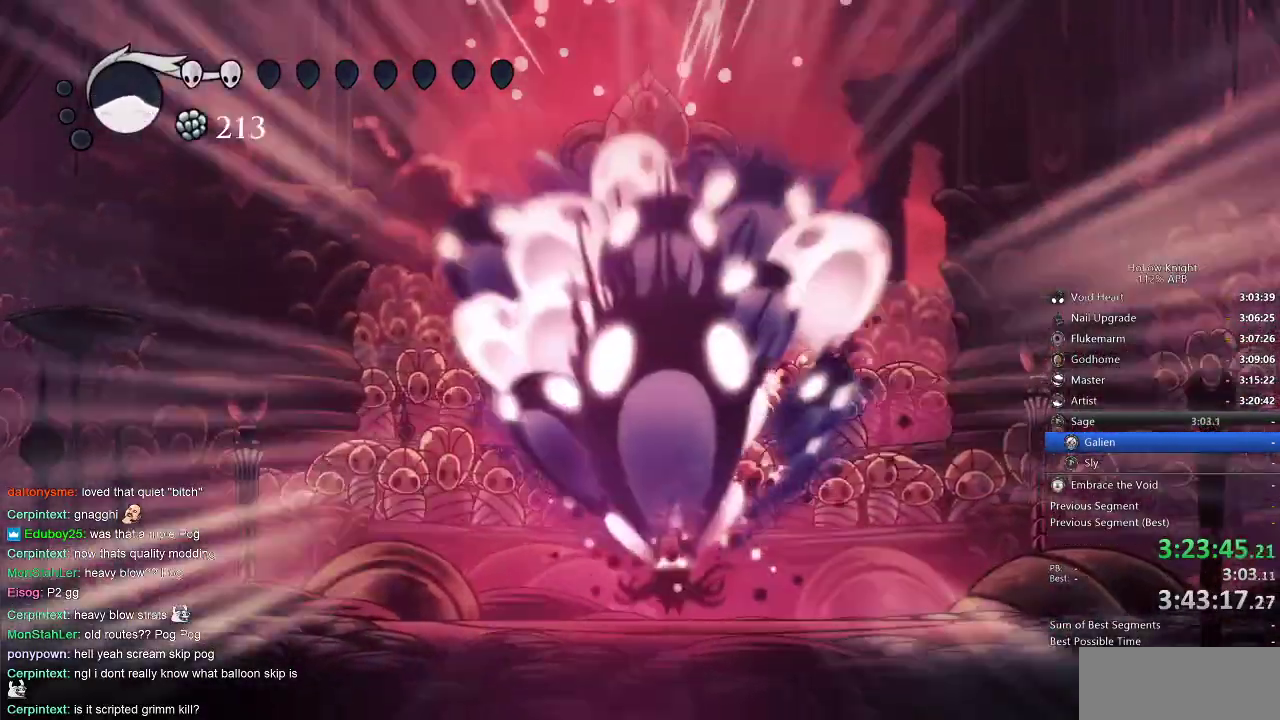
{"keys": [], "events": [[83, "up", "up"]]}
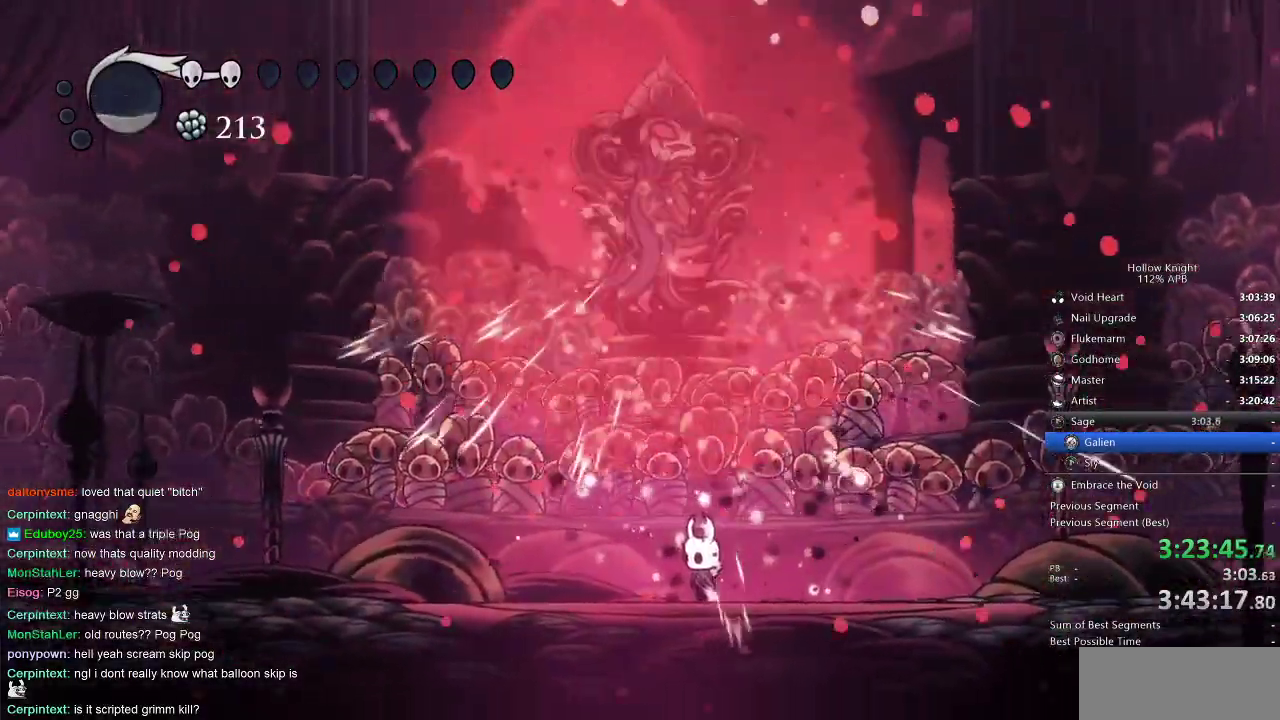
{"keys": ["right"], "events": [[50, "up", "down"], [233, "up", "up"], [283, "right", "down"]]}
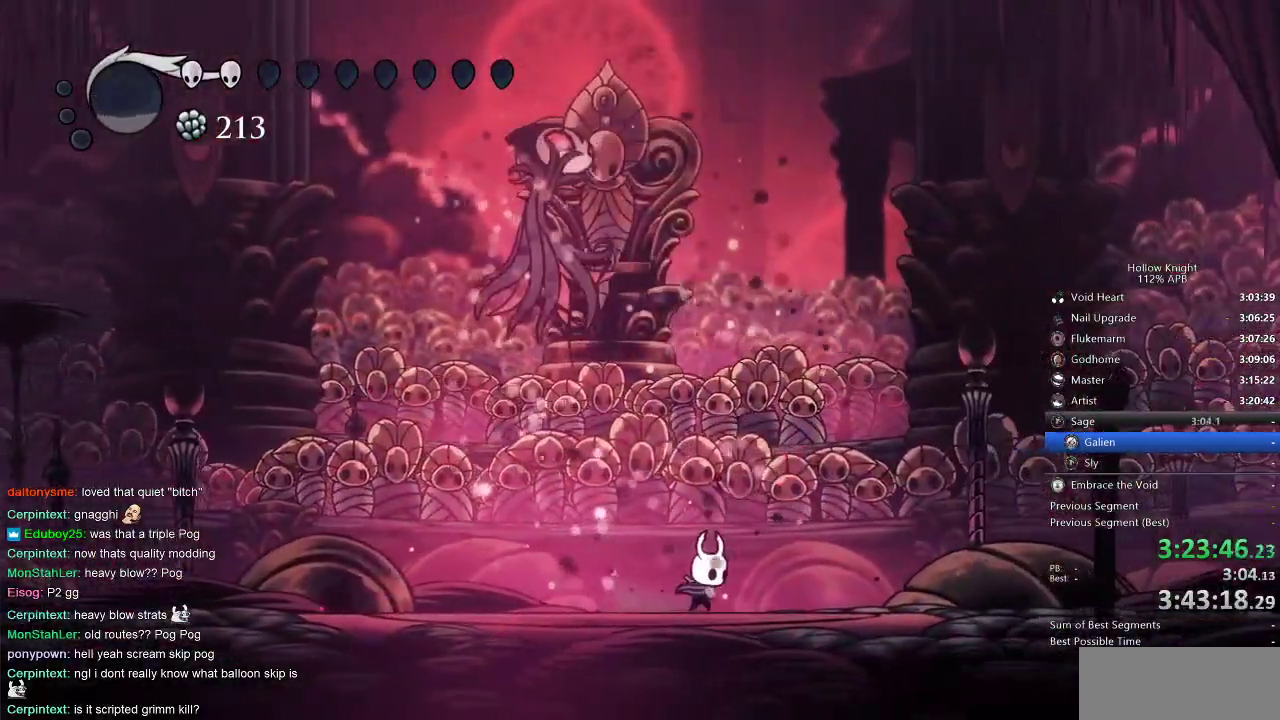
{"keys": [], "events": [[250, "right", "up"]]}